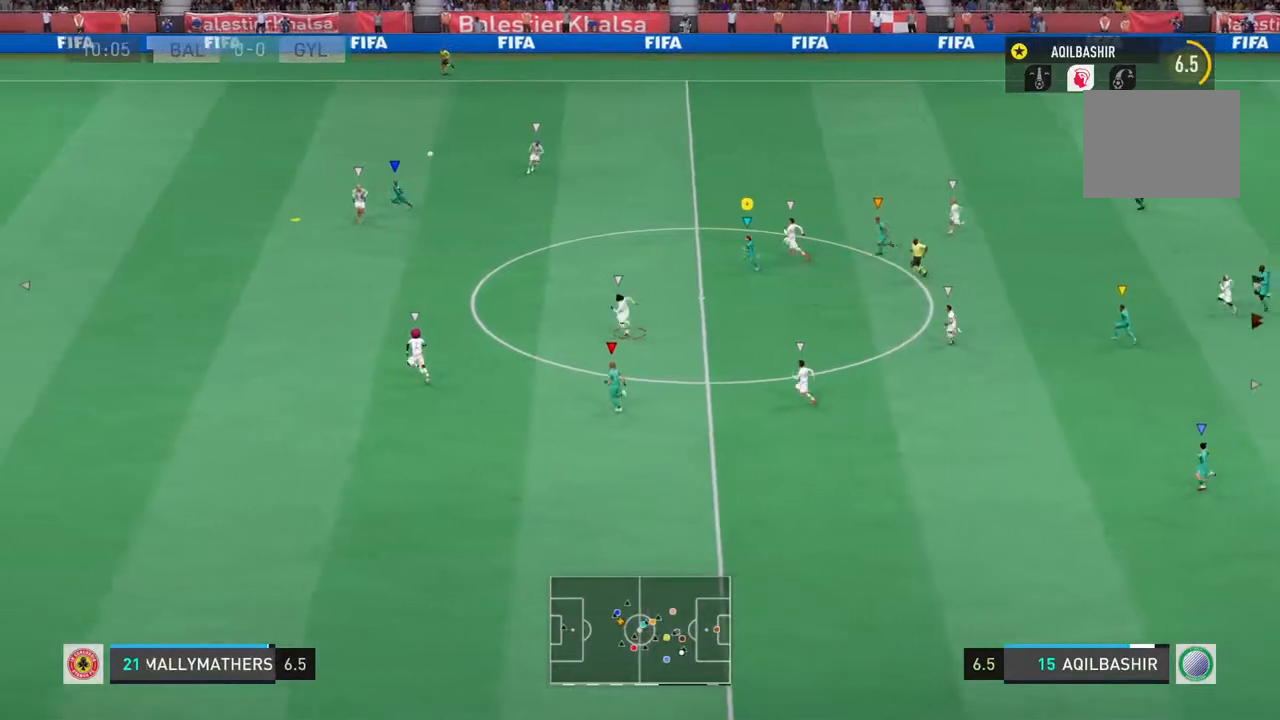
Gameplay with a controller (PlayStation layout); each line is a JSON object with the inputs held at the frame after it. "events" lists button and stick changes between this image and that frame as [ms after this image, input, new state], when the widget could be followed in between. Not read: L2 L3 R3.
{"buttons": [], "left_stick": "left", "right_stick": "center", "events": []}
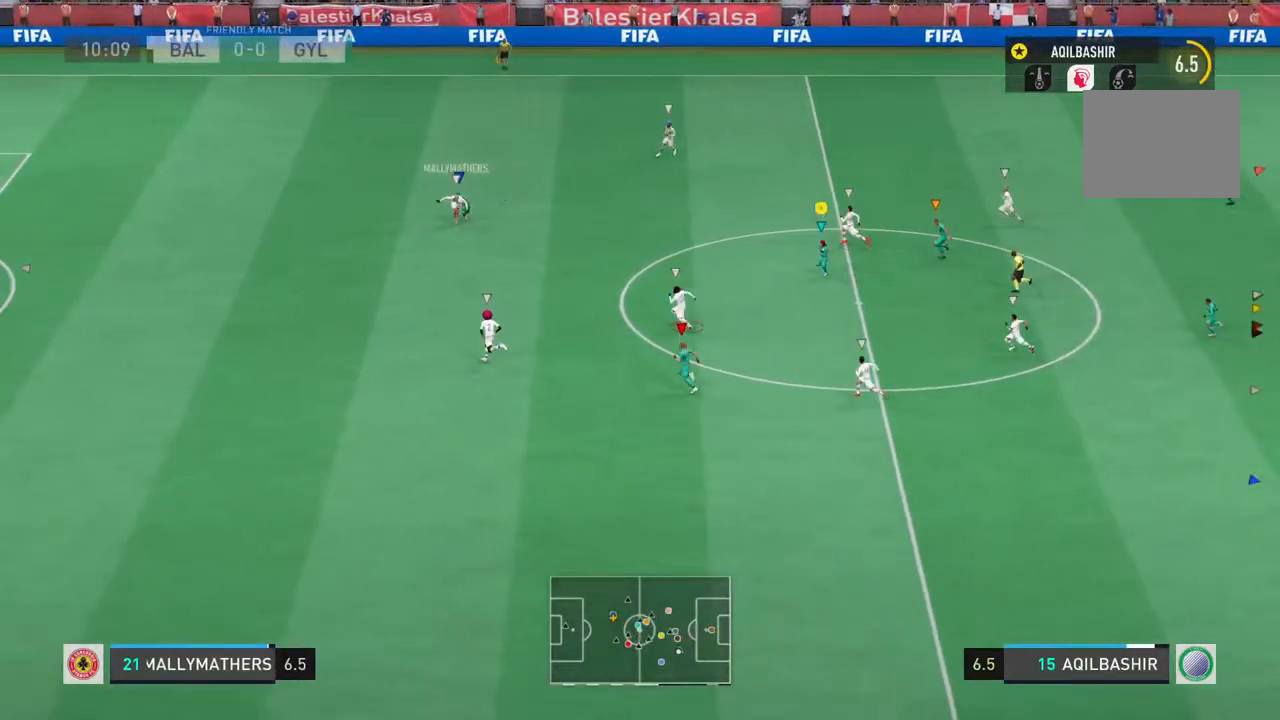
{"buttons": [], "left_stick": "left", "right_stick": "center", "events": []}
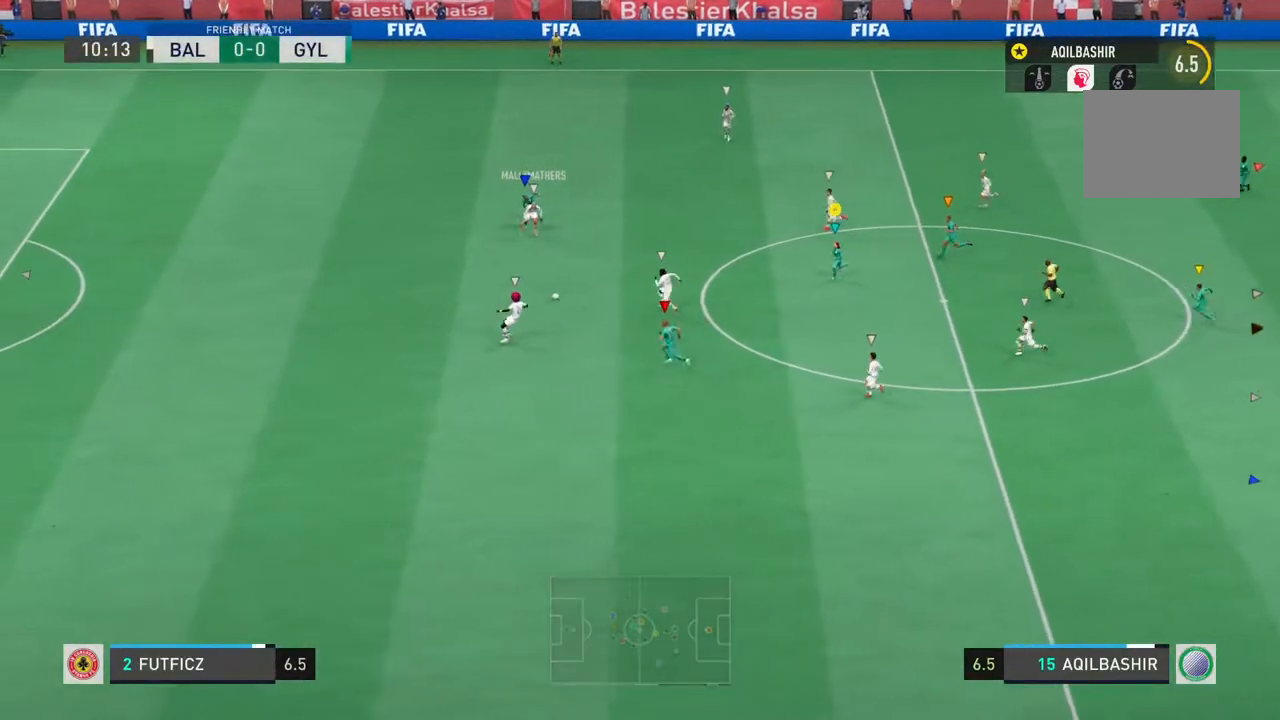
{"buttons": [], "left_stick": "up-left", "right_stick": "center", "events": [[317, "left_stick", "up-left"]]}
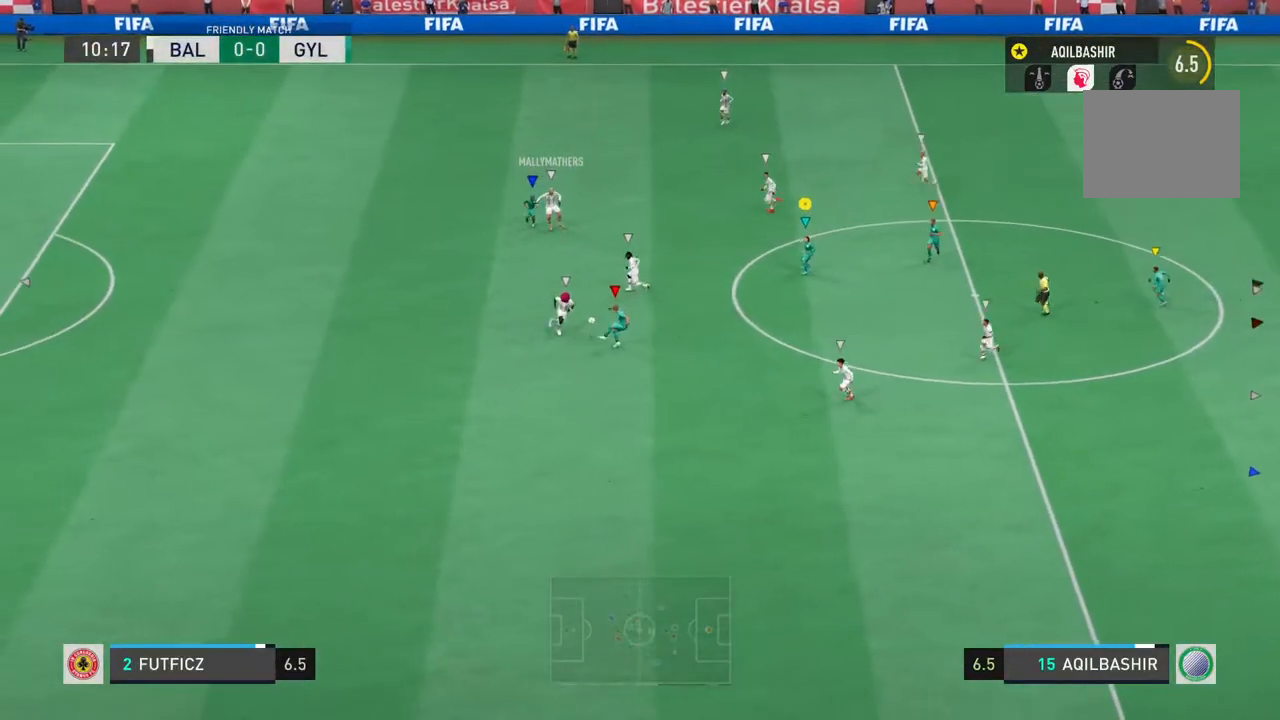
{"buttons": [], "left_stick": "right", "right_stick": "center", "events": [[50, "left_stick", "up"], [183, "left_stick", "up-right"], [350, "left_stick", "right"]]}
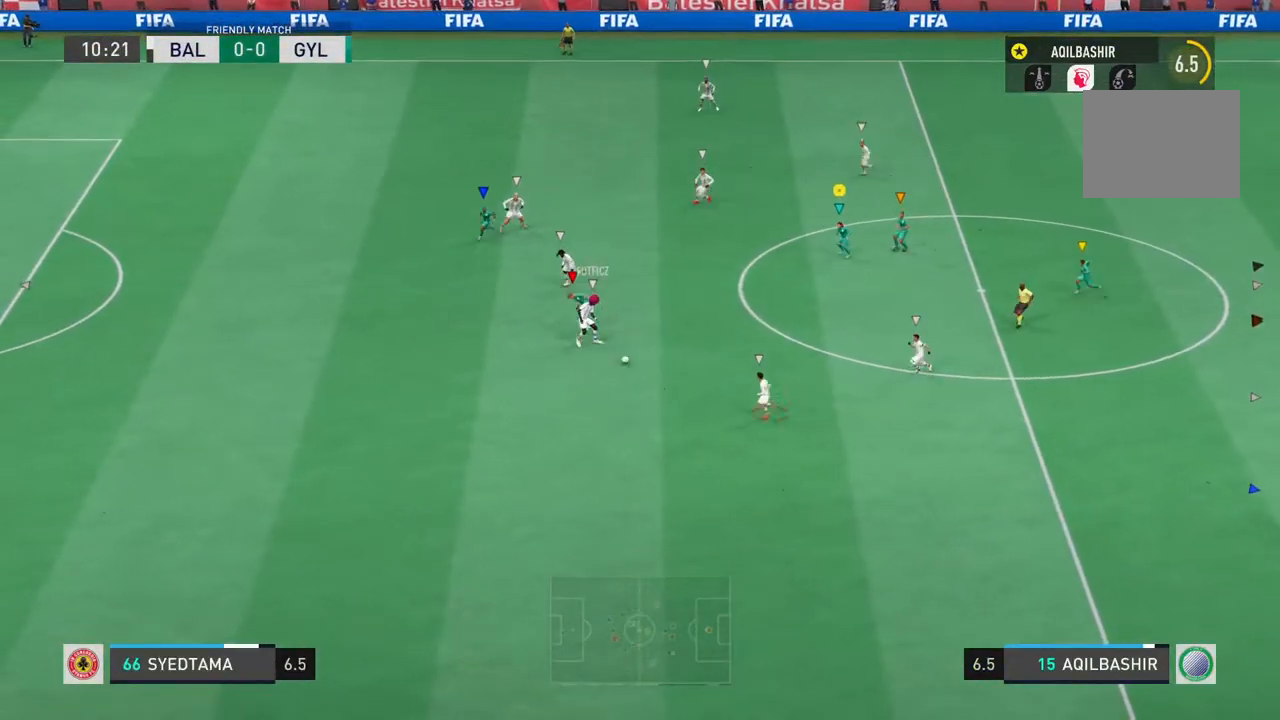
{"buttons": ["R2"], "left_stick": "down", "right_stick": "center", "events": [[117, "left_stick", "down-right"], [250, "left_stick", "down"], [317, "R2", "down"]]}
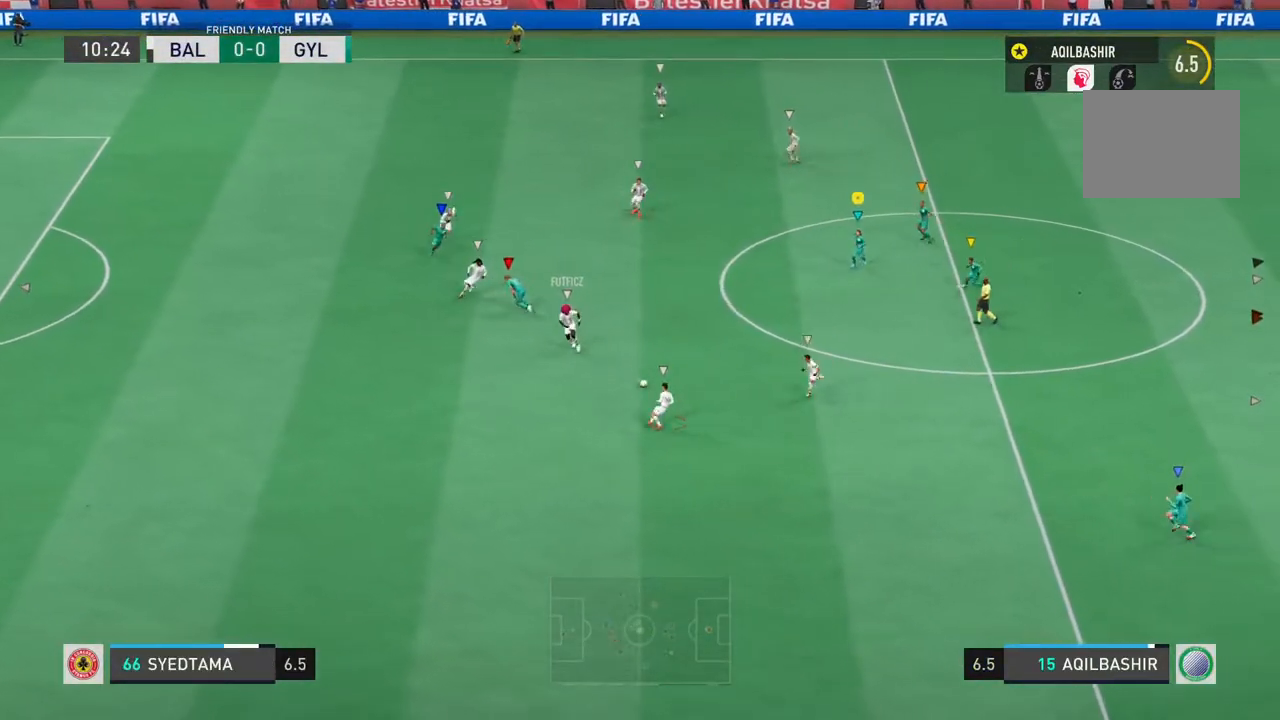
{"buttons": [], "left_stick": "up-right", "right_stick": "center", "events": [[250, "R2", "up"], [333, "left_stick", "up-right"]]}
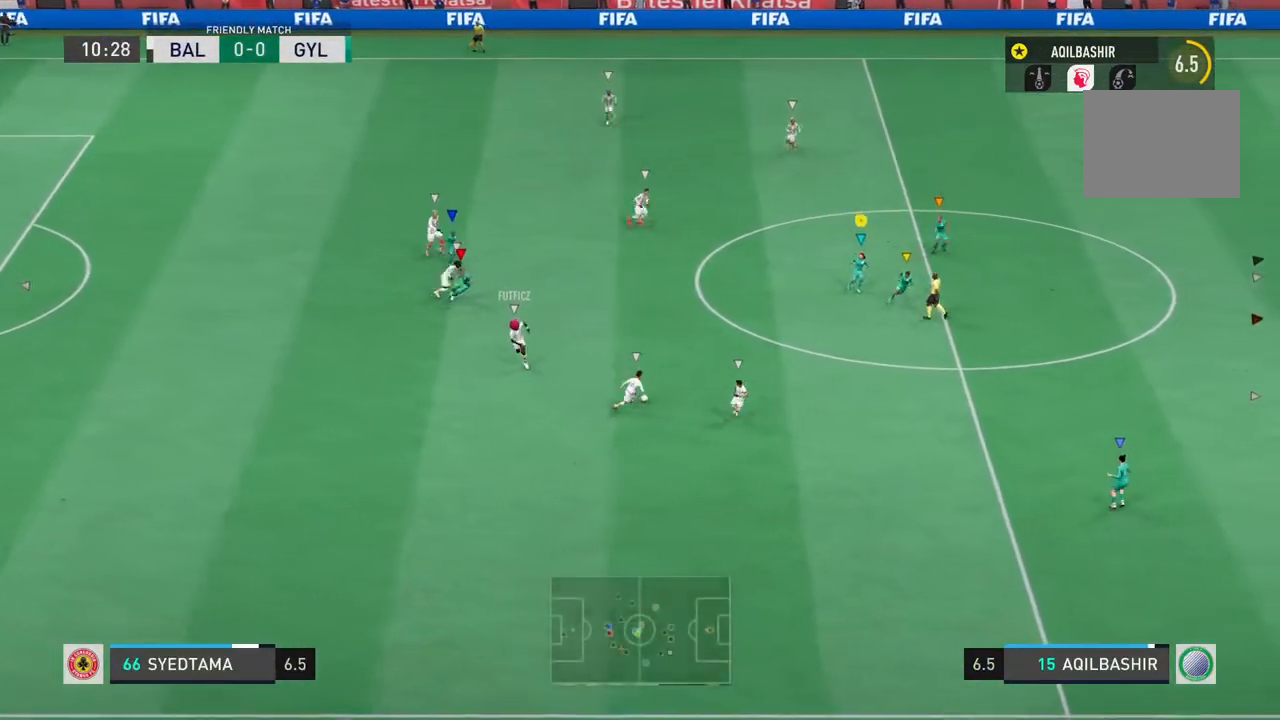
{"buttons": [], "left_stick": "up-right", "right_stick": "center", "events": []}
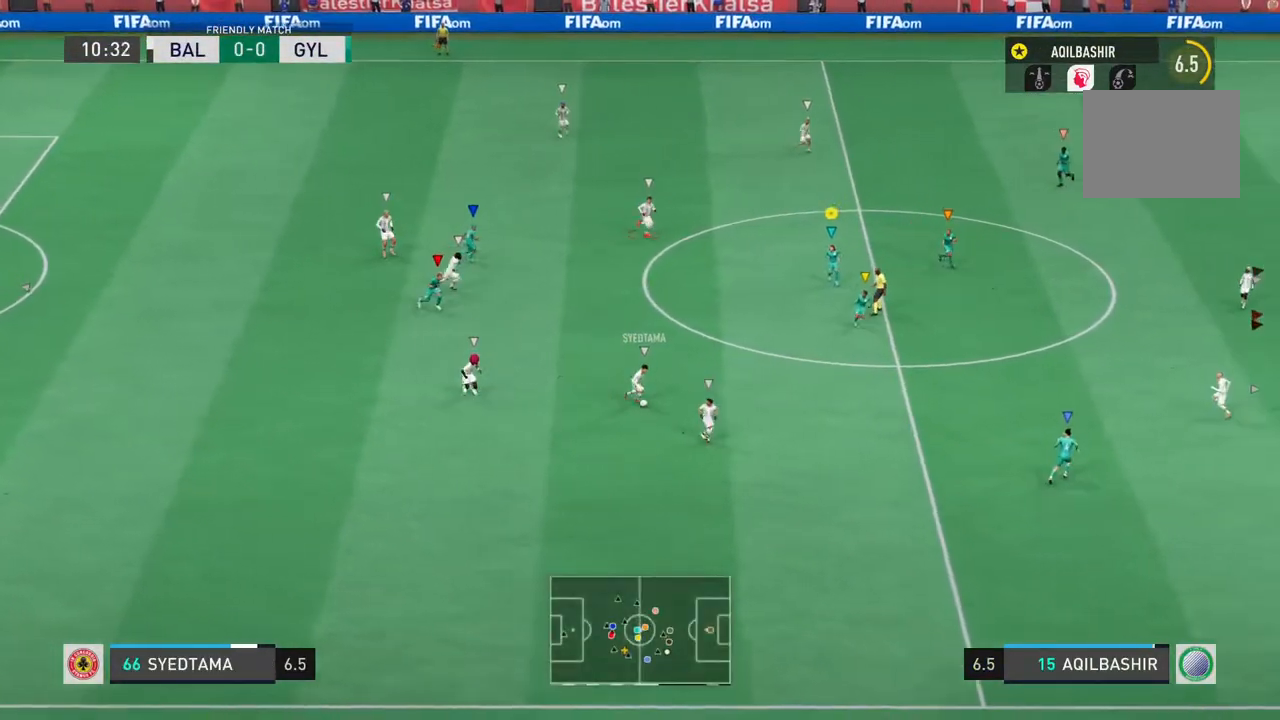
{"buttons": [], "left_stick": "up-right", "right_stick": "center", "events": [[117, "left_stick", "up"], [233, "left_stick", "up-right"]]}
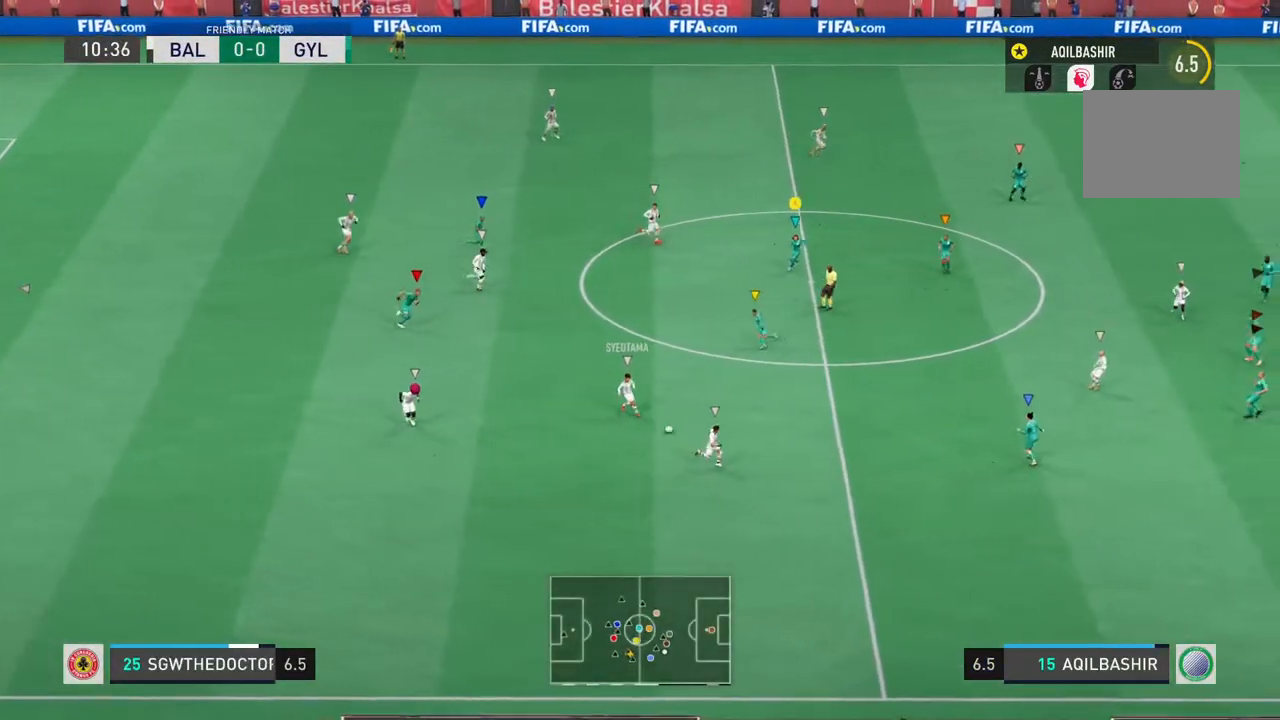
{"buttons": [], "left_stick": "down-right", "right_stick": "center", "events": [[83, "left_stick", "down-right"]]}
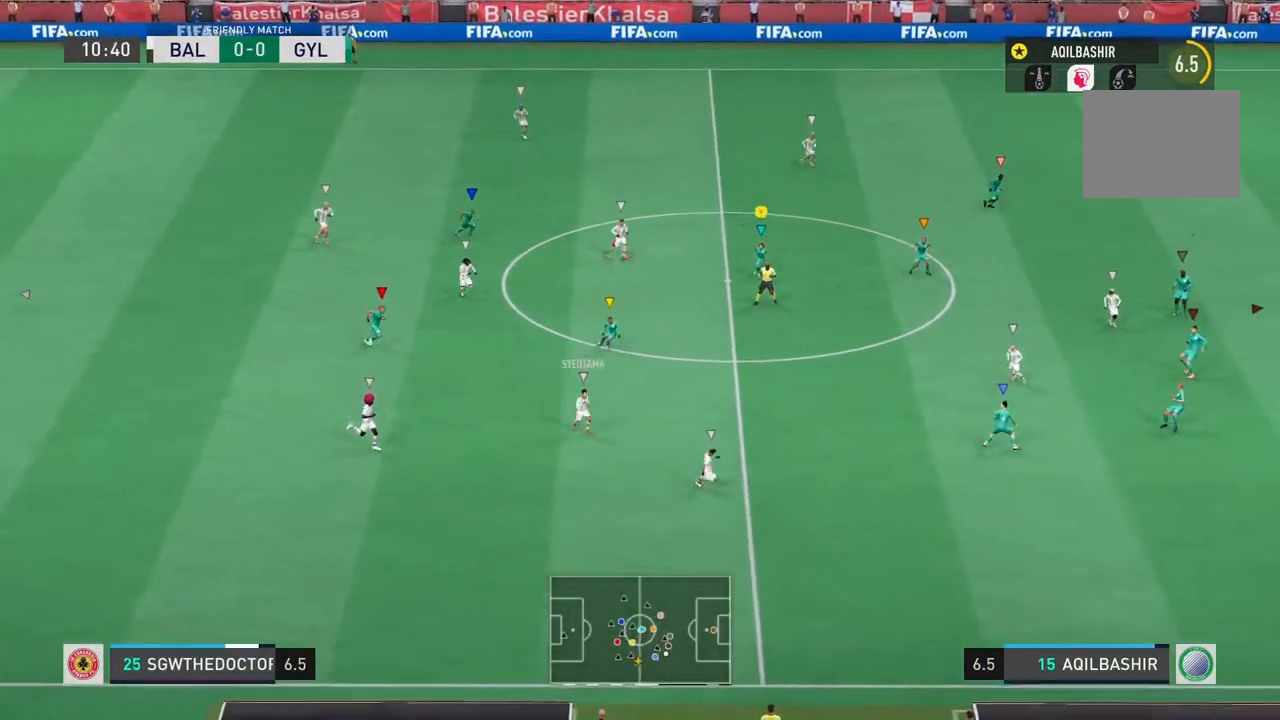
{"buttons": [], "left_stick": "down-right", "right_stick": "center", "events": []}
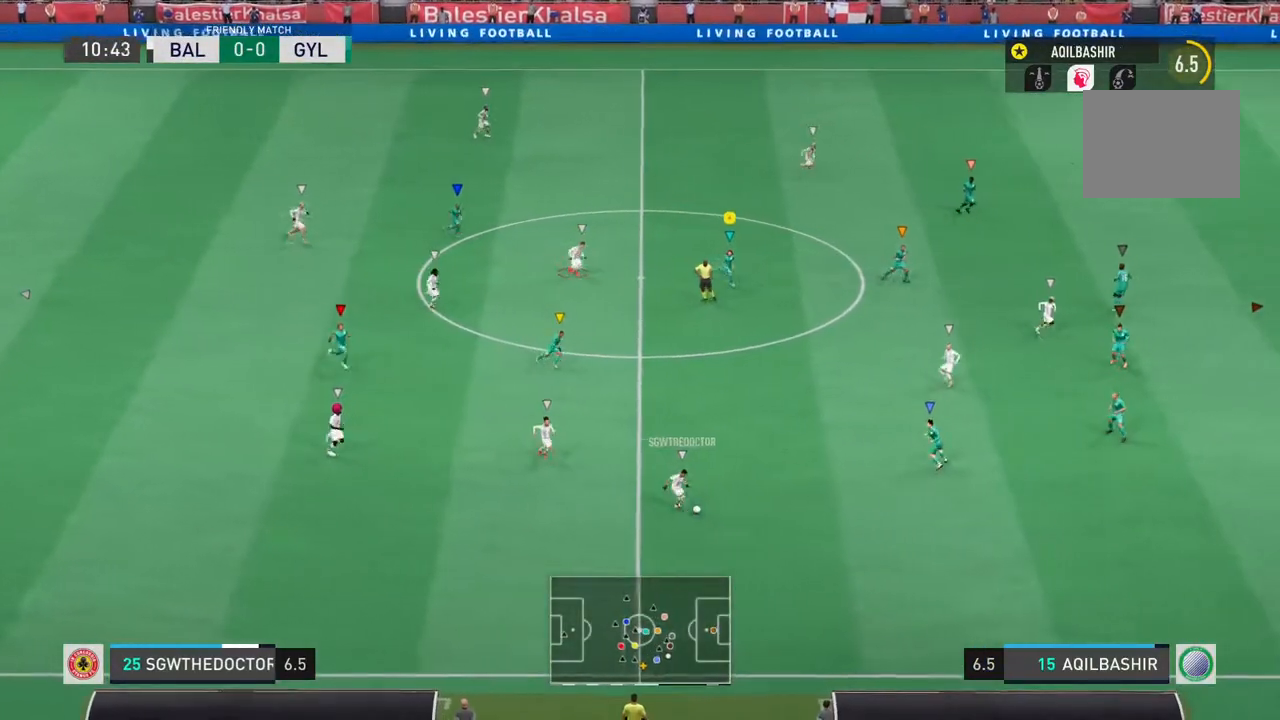
{"buttons": [], "left_stick": "down-right", "right_stick": "center", "events": []}
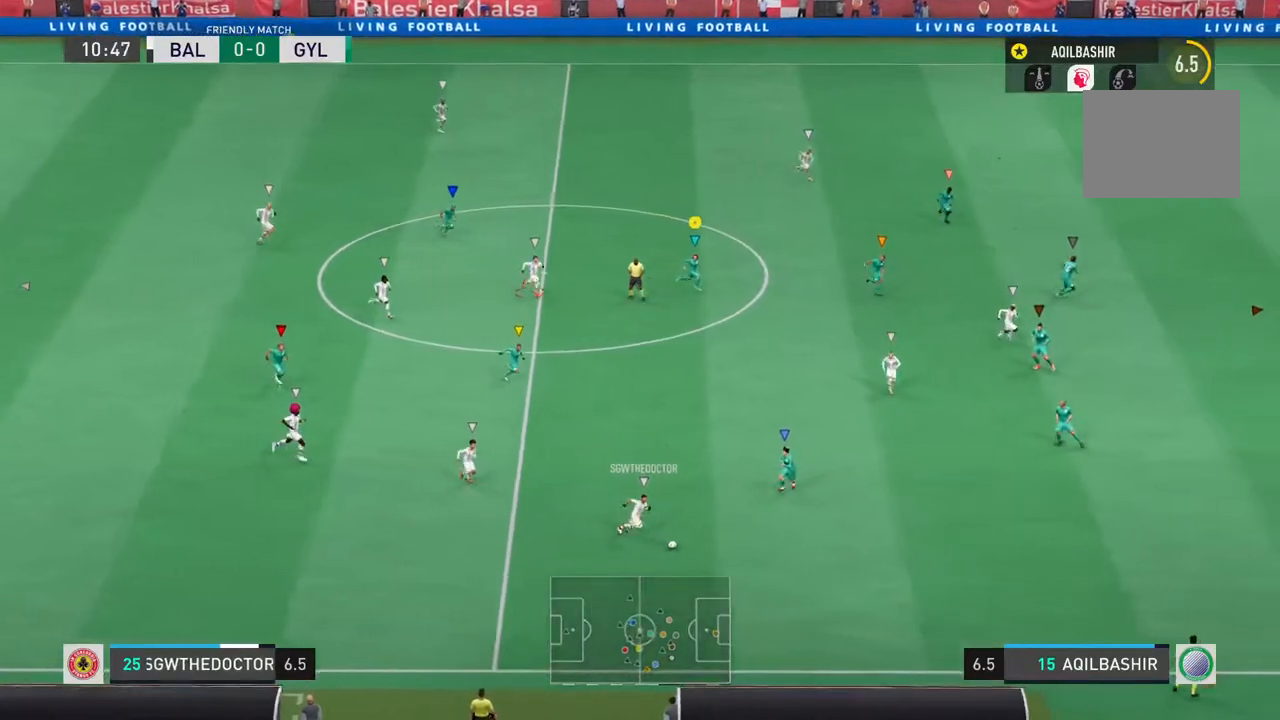
{"buttons": [], "left_stick": "down-right", "right_stick": "center", "events": []}
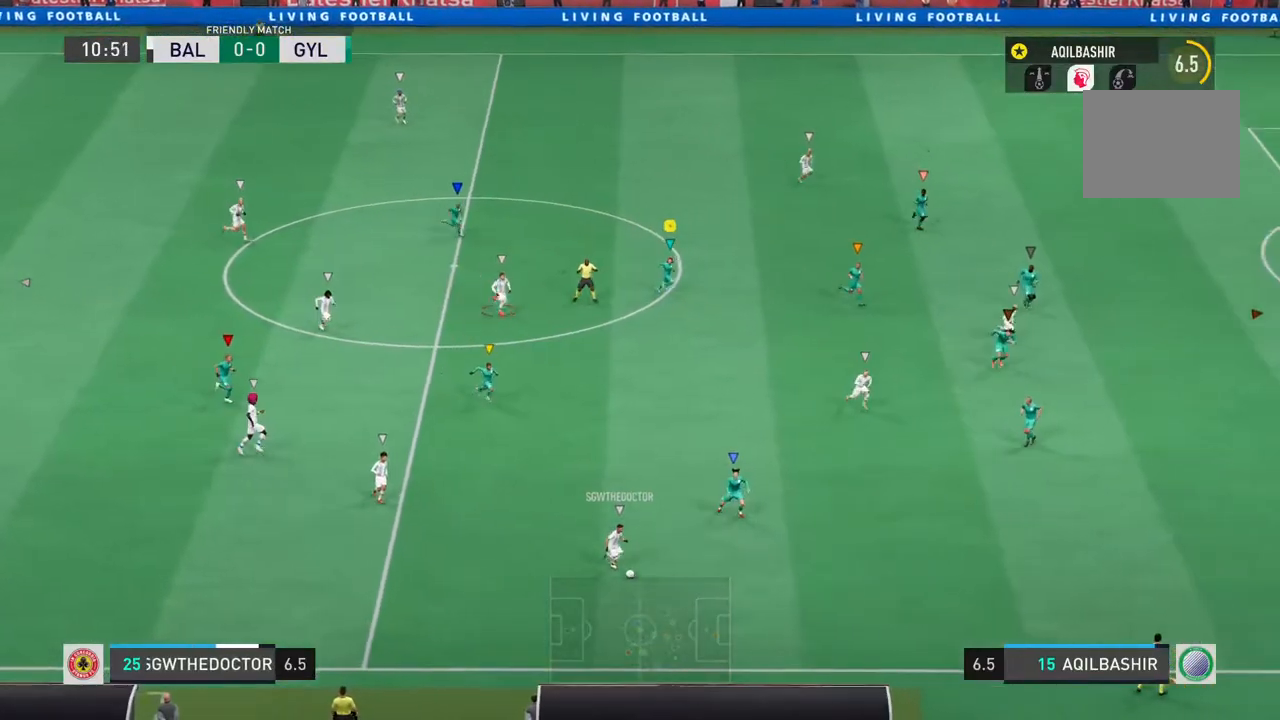
{"buttons": [], "left_stick": "down-right", "right_stick": "center", "events": []}
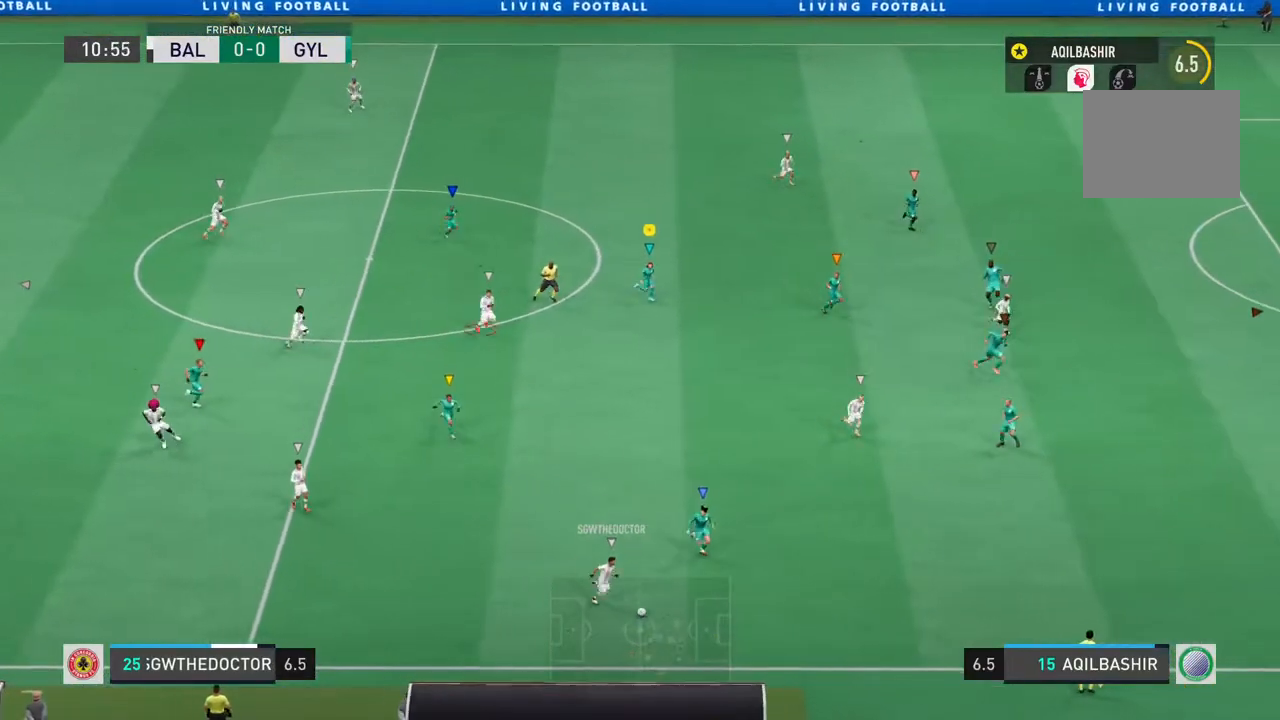
{"buttons": [], "left_stick": "down-right", "right_stick": "center", "events": []}
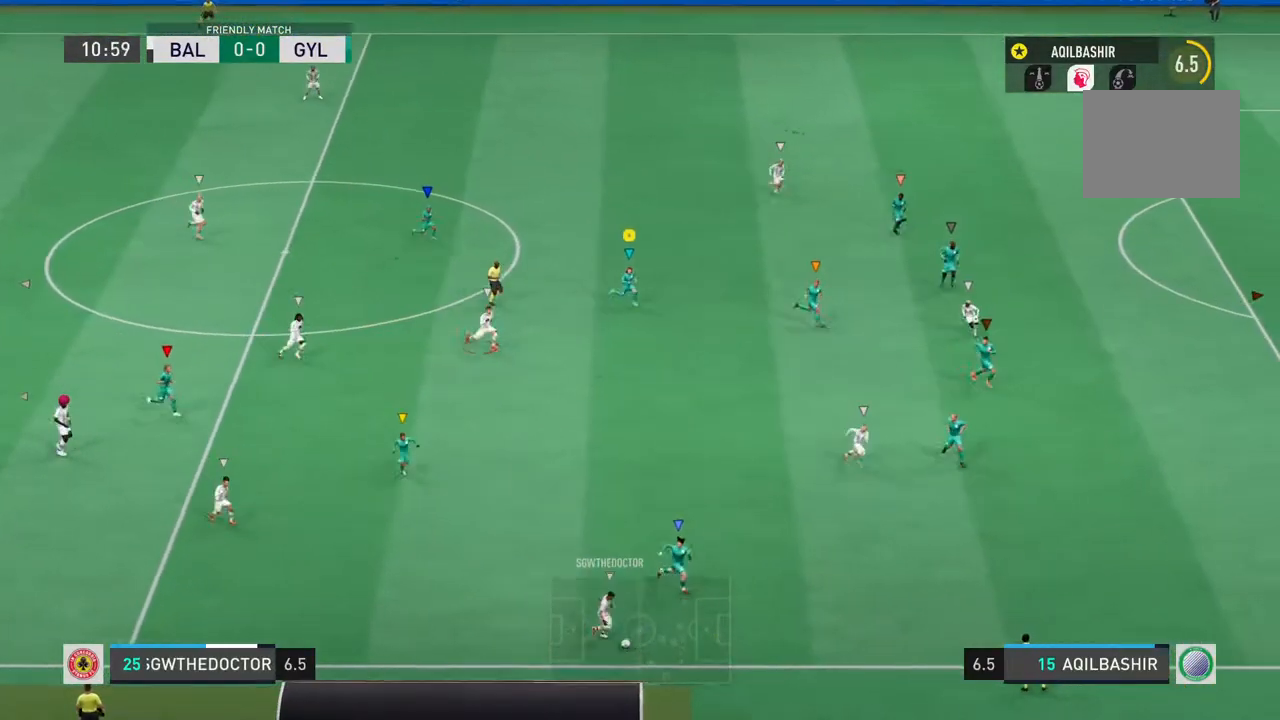
{"buttons": ["L1"], "left_stick": "down-right", "right_stick": "center", "events": [[83, "L1", "down"]]}
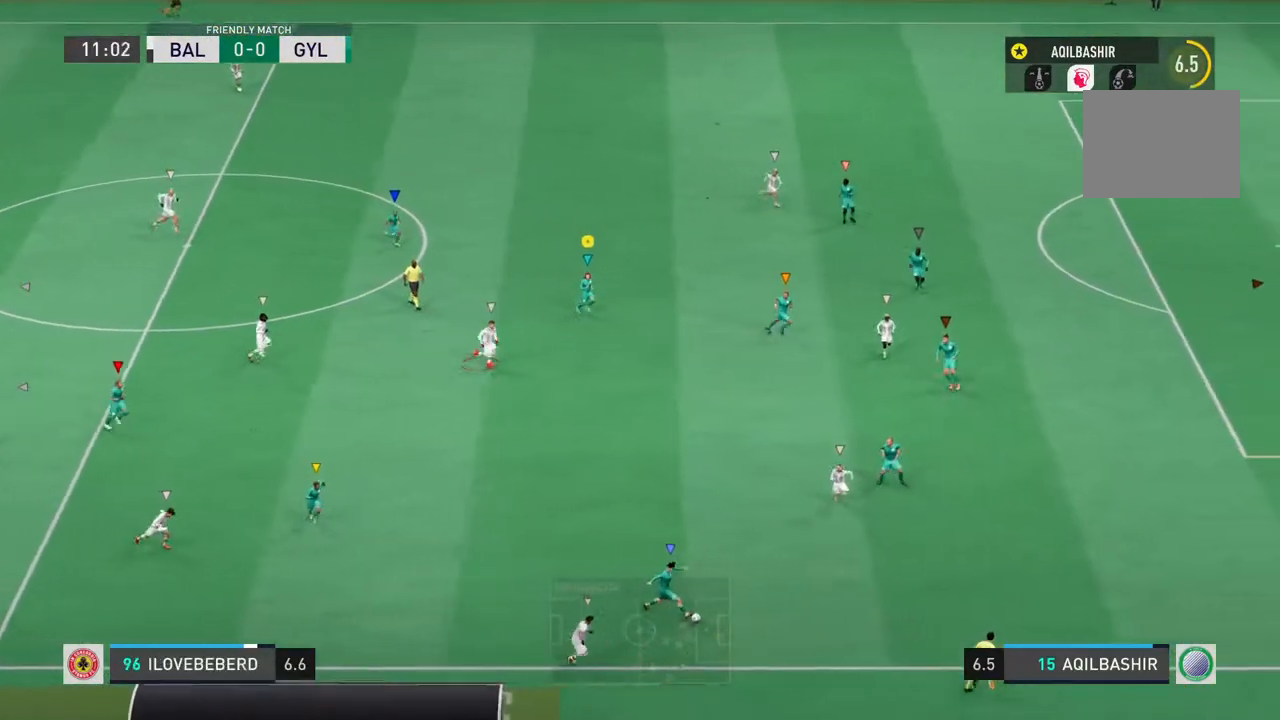
{"buttons": ["L1"], "left_stick": "right", "right_stick": "center", "events": [[383, "left_stick", "right"]]}
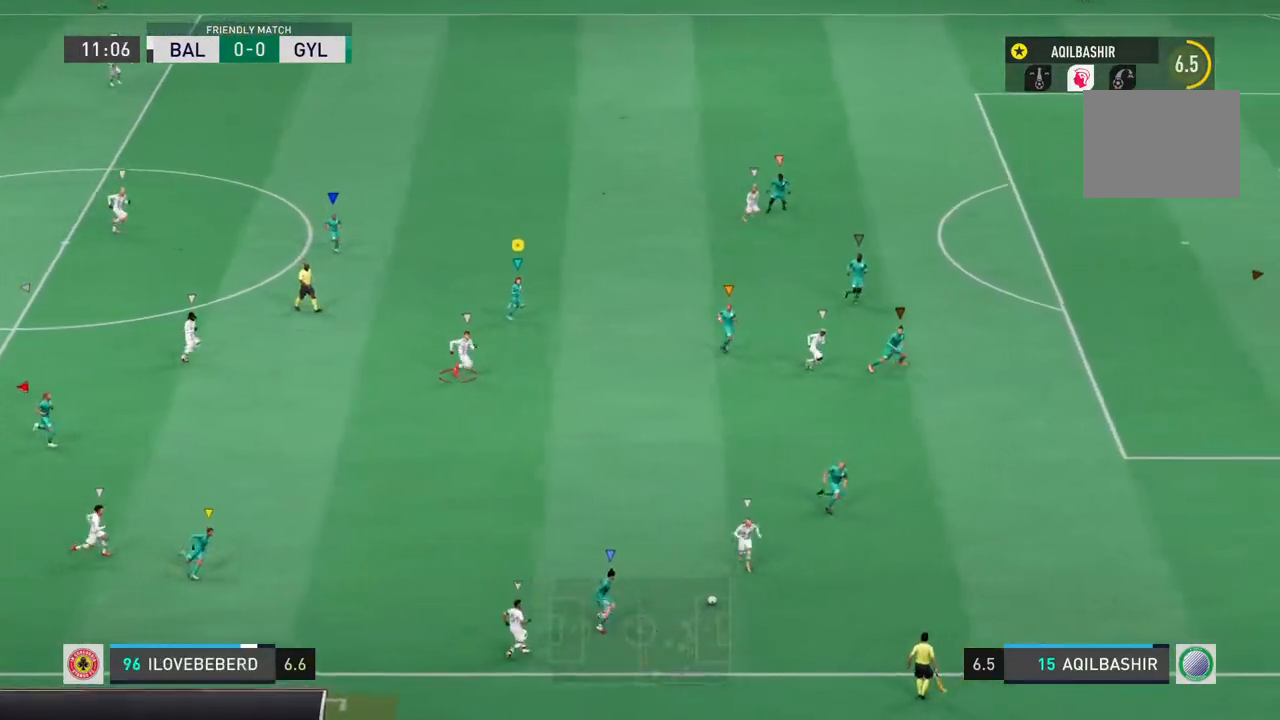
{"buttons": ["R2"], "left_stick": "right", "right_stick": "center", "events": [[350, "L1", "up"], [400, "R2", "down"]]}
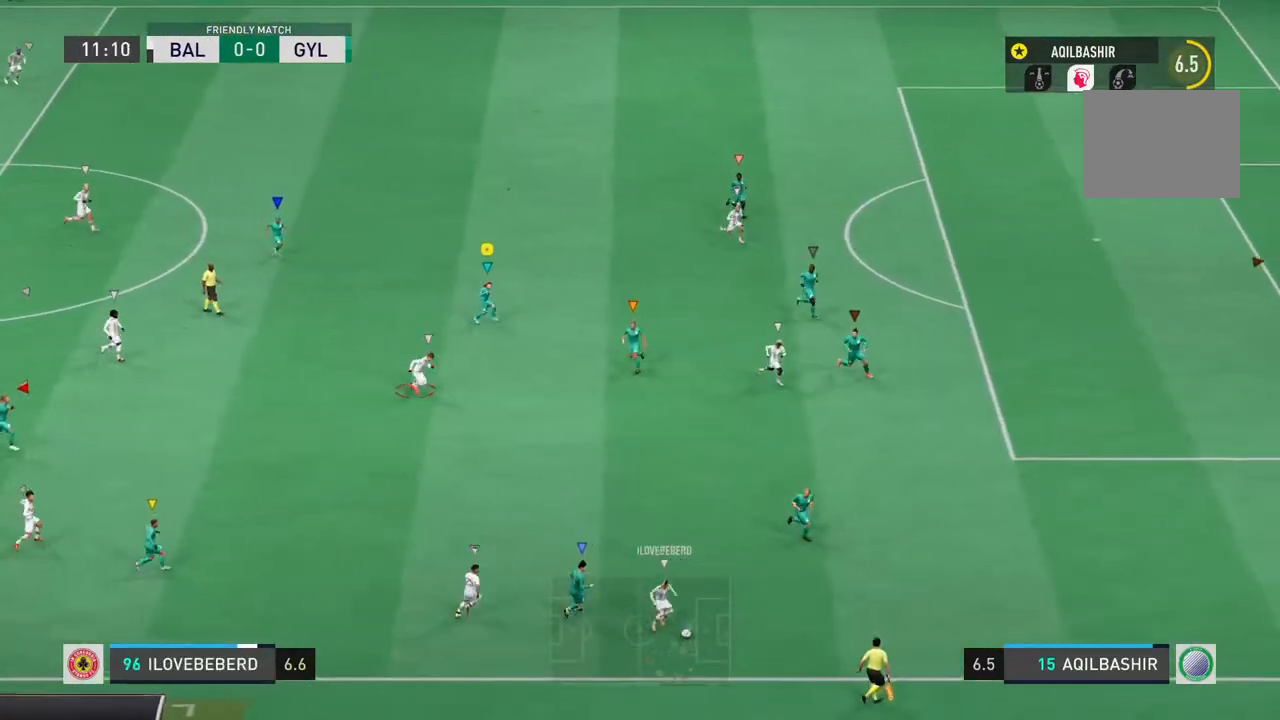
{"buttons": ["R1", "R2"], "left_stick": "up-right", "right_stick": "center", "events": [[167, "left_stick", "down-right"], [300, "left_stick", "right"], [383, "R1", "down"], [400, "left_stick", "up-right"]]}
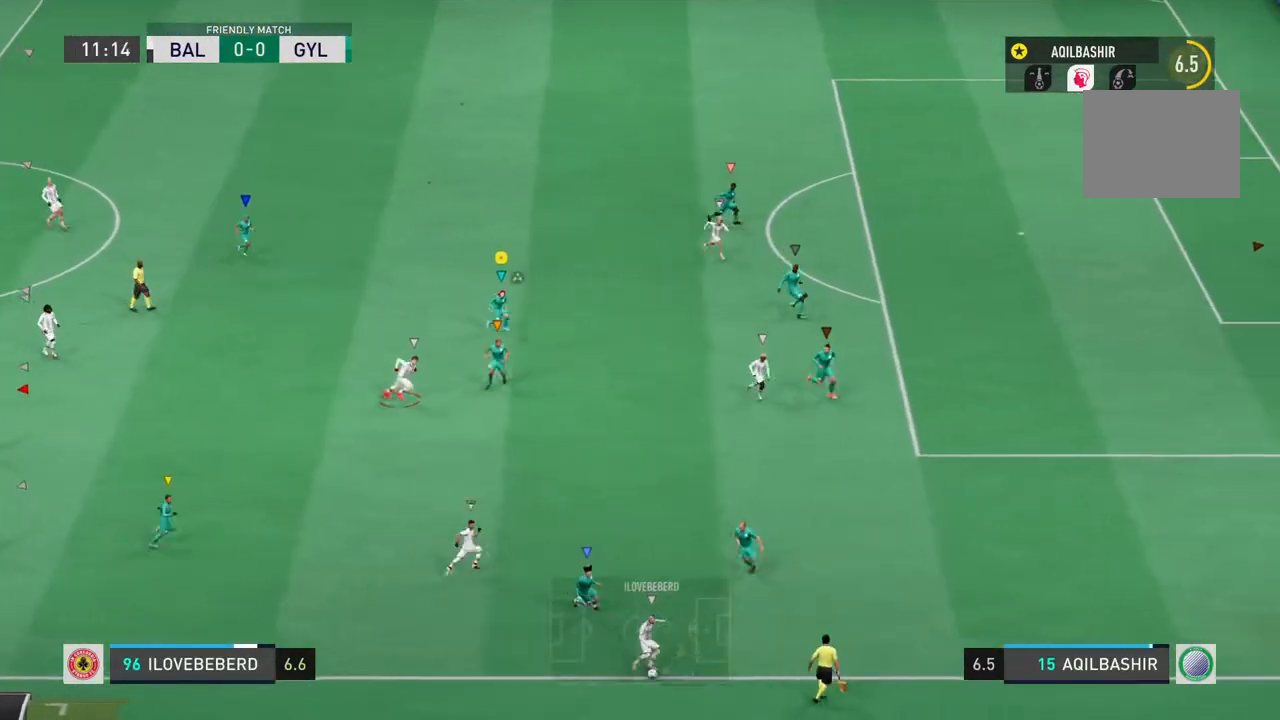
{"buttons": ["R1", "R2"], "left_stick": "up-right", "right_stick": "center", "events": []}
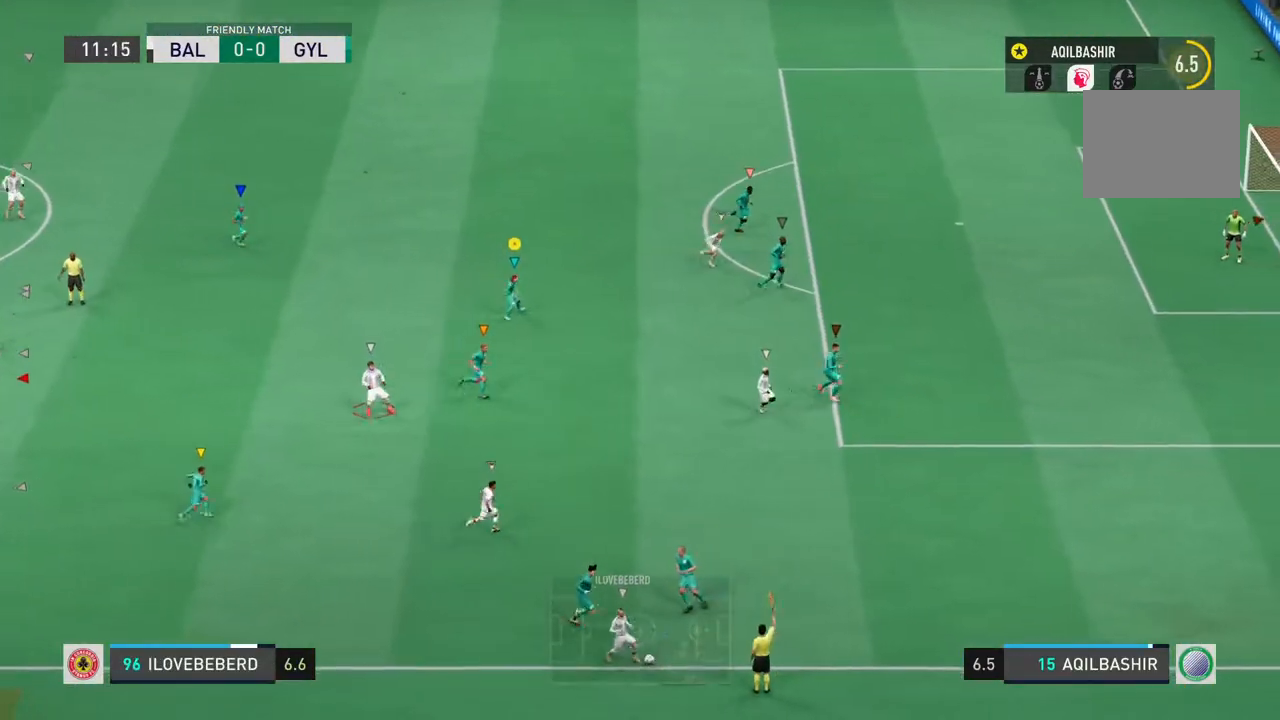
{"buttons": [], "left_stick": "center", "right_stick": "center", "events": [[33, "R1", "up"], [117, "R2", "up"], [167, "left_stick", "up"], [417, "left_stick", "center"]]}
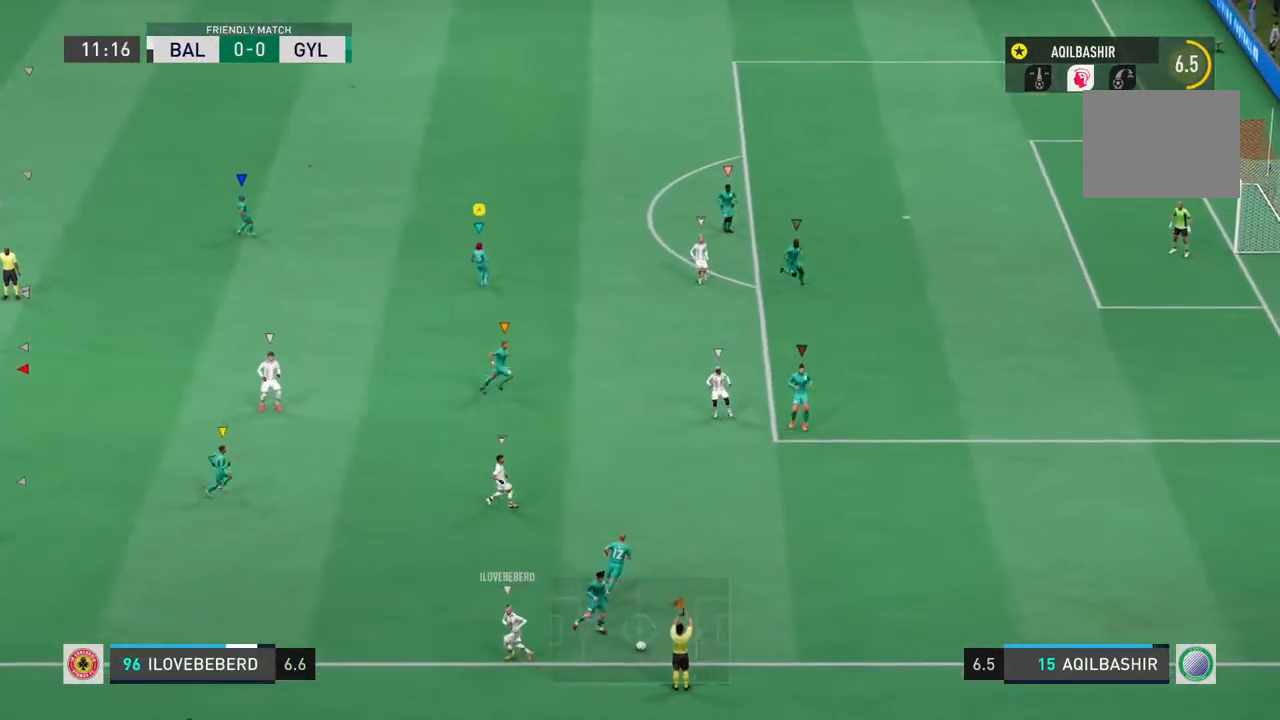
{"buttons": [], "left_stick": "left", "right_stick": "center", "events": [[83, "L1", "down"], [350, "left_stick", "left"], [417, "L1", "up"]]}
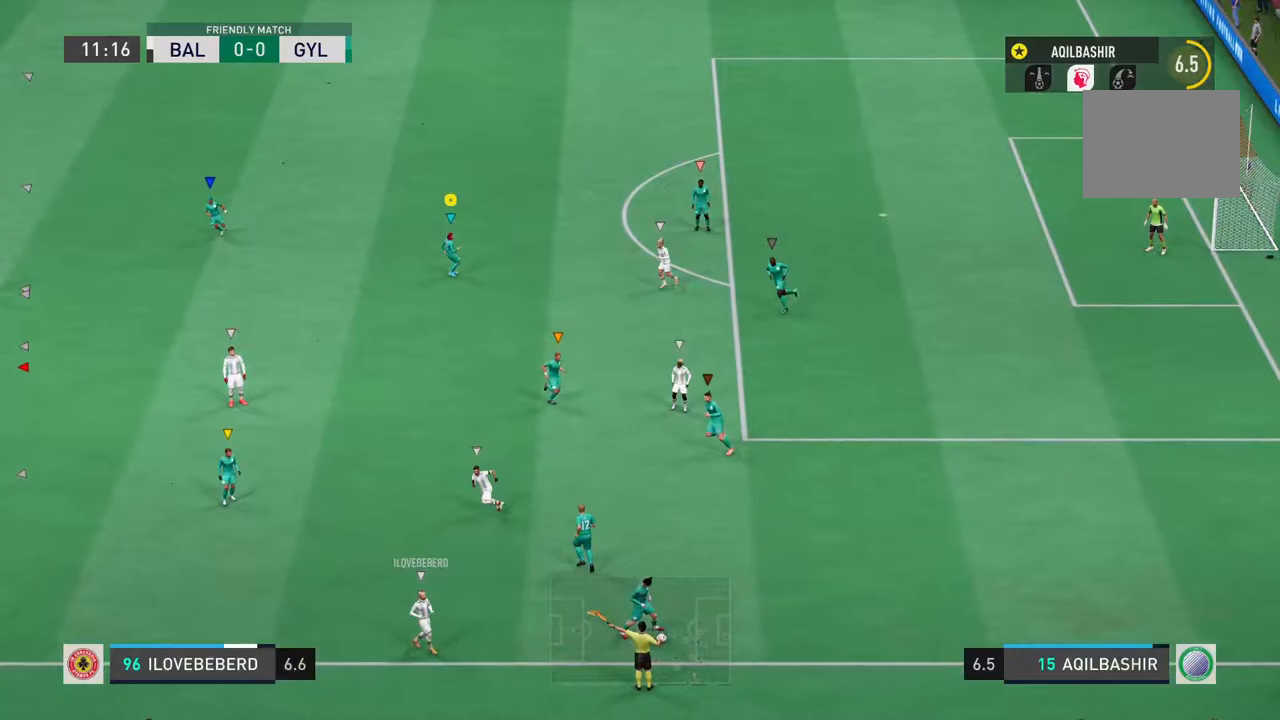
{"buttons": [], "left_stick": "down-left", "right_stick": "center", "events": [[167, "left_stick", "down-left"]]}
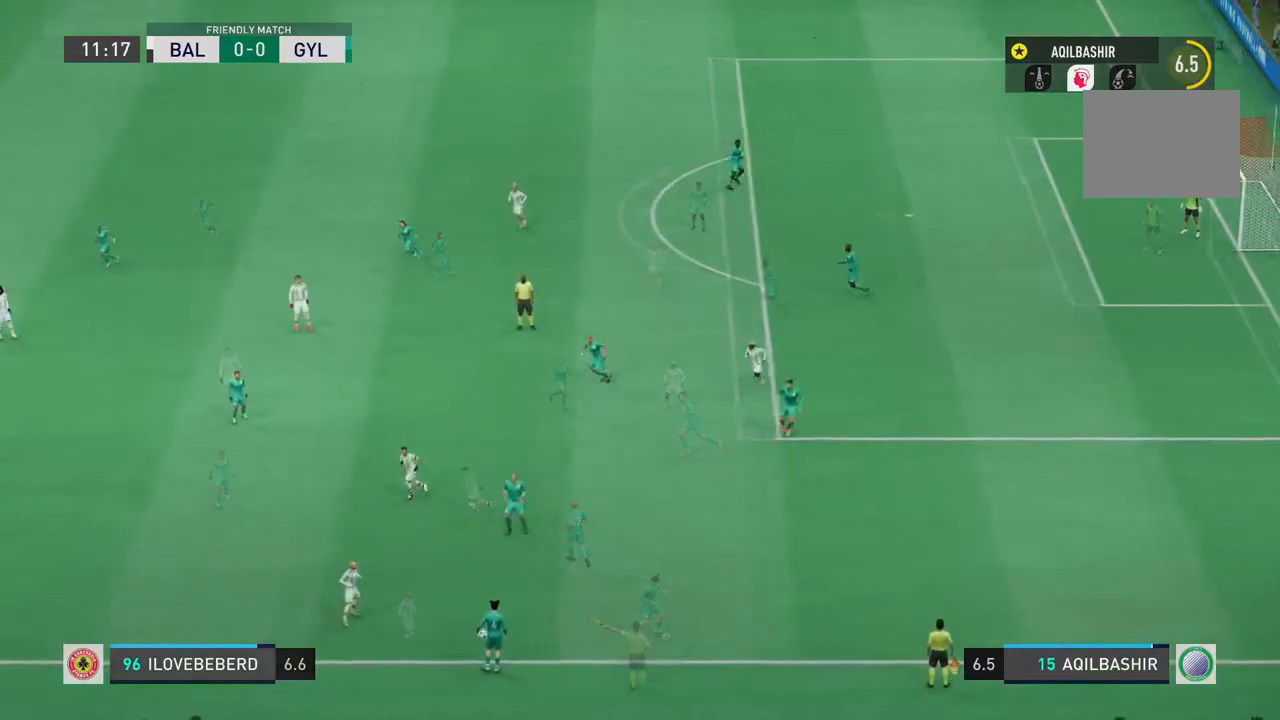
{"buttons": [], "left_stick": "down-left", "right_stick": "center", "events": []}
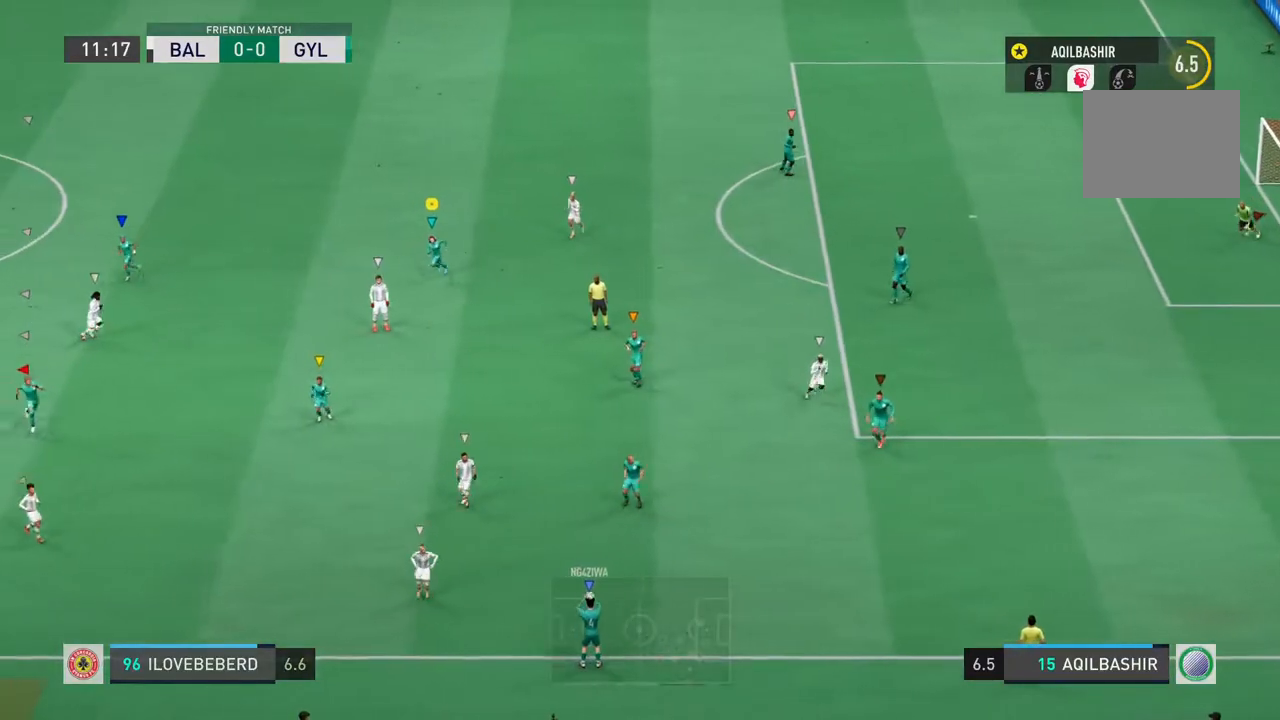
{"buttons": [], "left_stick": "center", "right_stick": "center", "events": [[500, "left_stick", "center"]]}
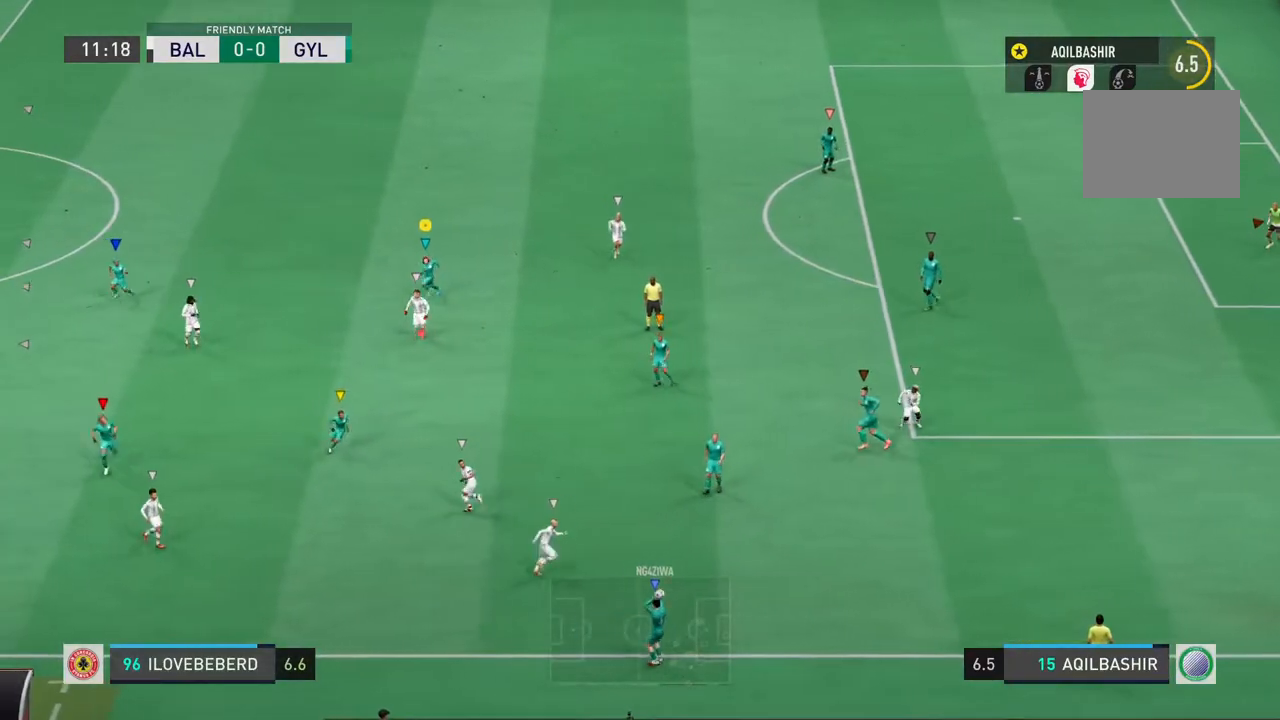
{"buttons": [], "left_stick": "center", "right_stick": "center", "events": []}
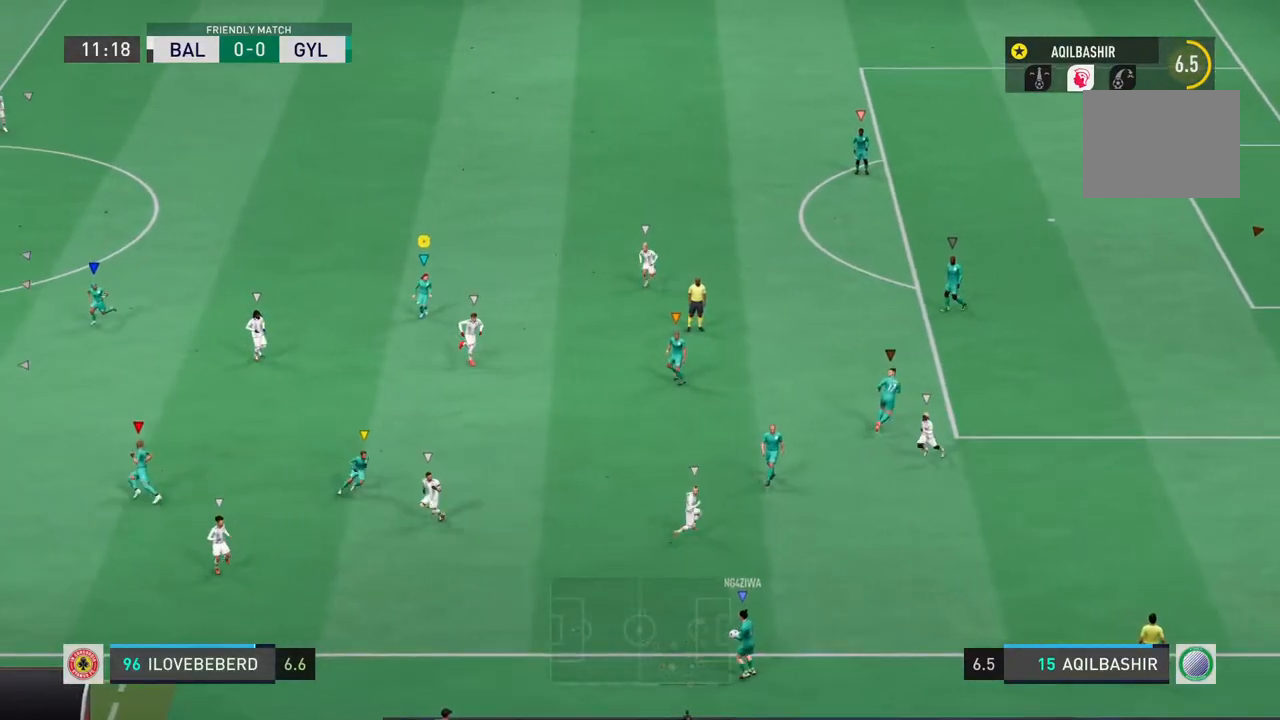
{"buttons": [], "left_stick": "down-left", "right_stick": "center", "events": [[200, "left_stick", "down-left"]]}
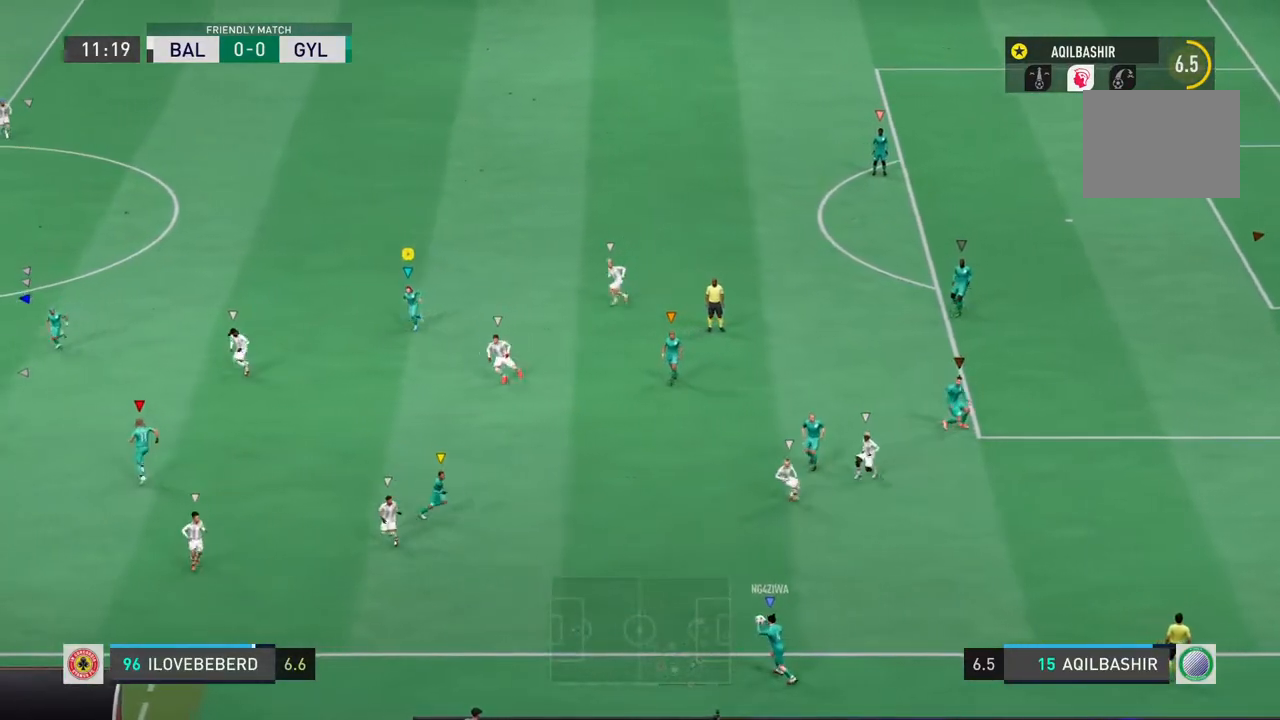
{"buttons": [], "left_stick": "down-left", "right_stick": "center", "events": []}
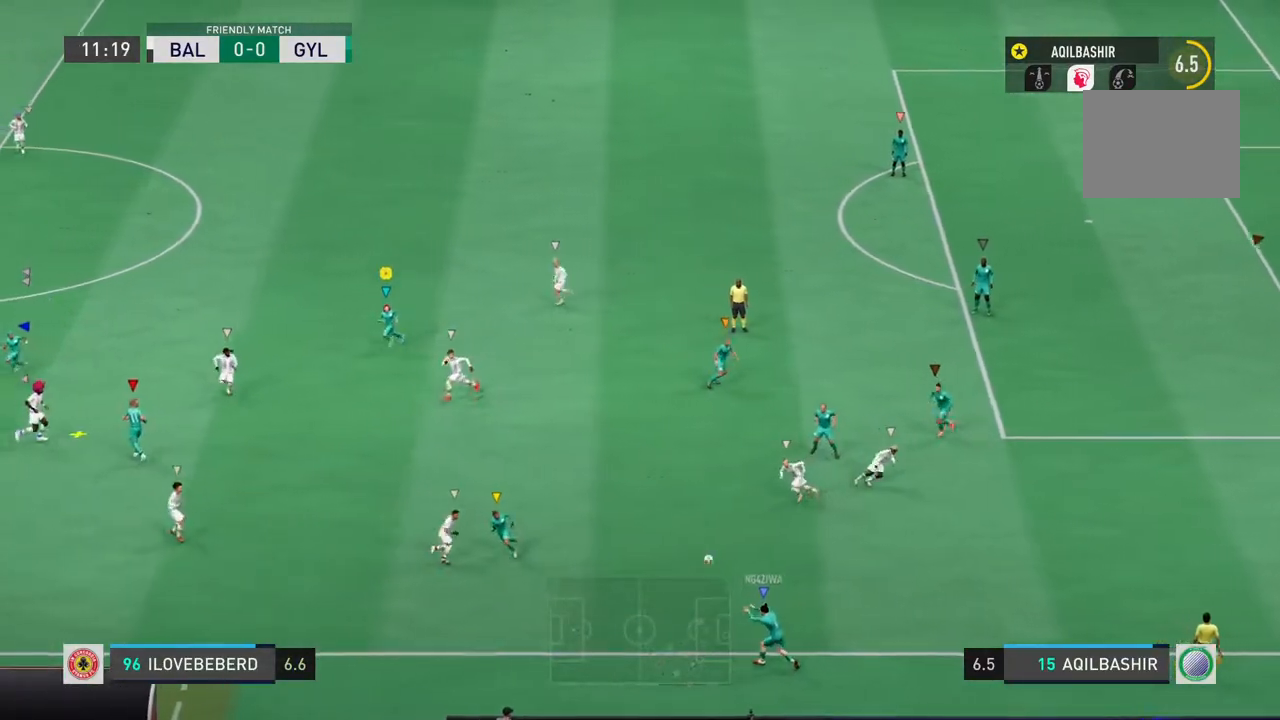
{"buttons": [], "left_stick": "center", "right_stick": "center", "events": [[50, "left_stick", "center"]]}
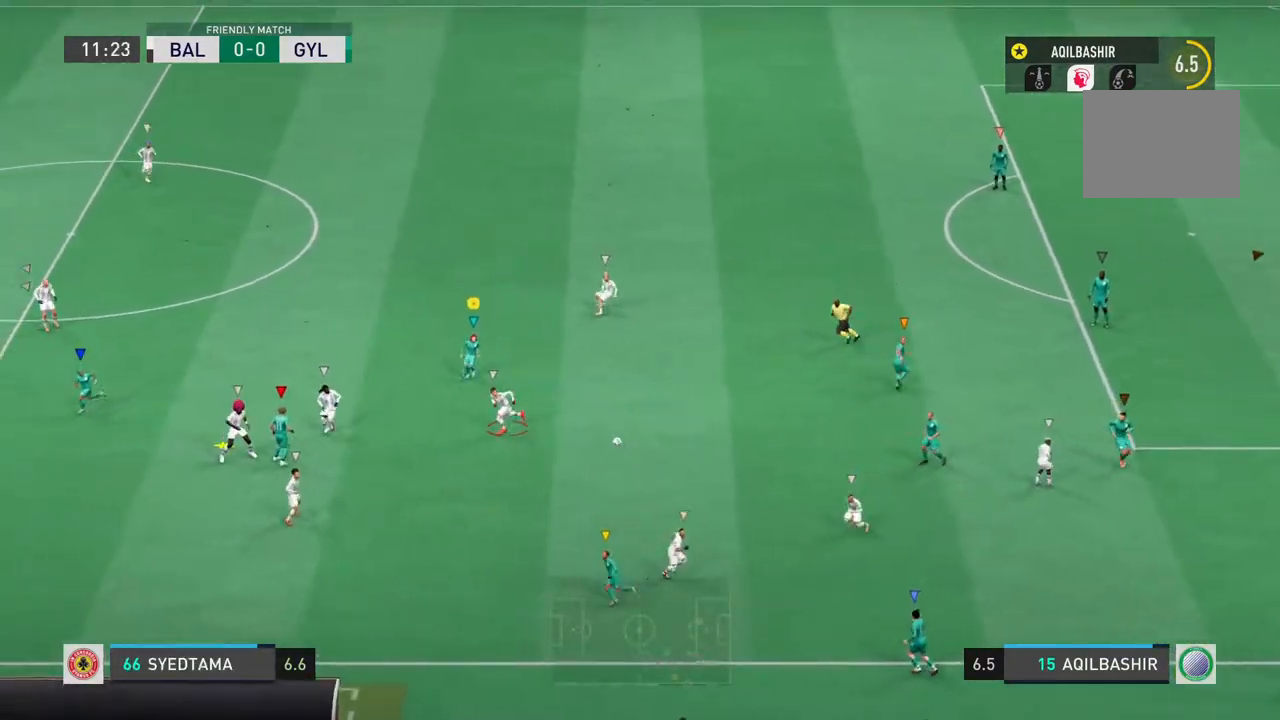
{"buttons": [], "left_stick": "up", "right_stick": "center", "events": [[17, "left_stick", "left"], [250, "left_stick", "up"]]}
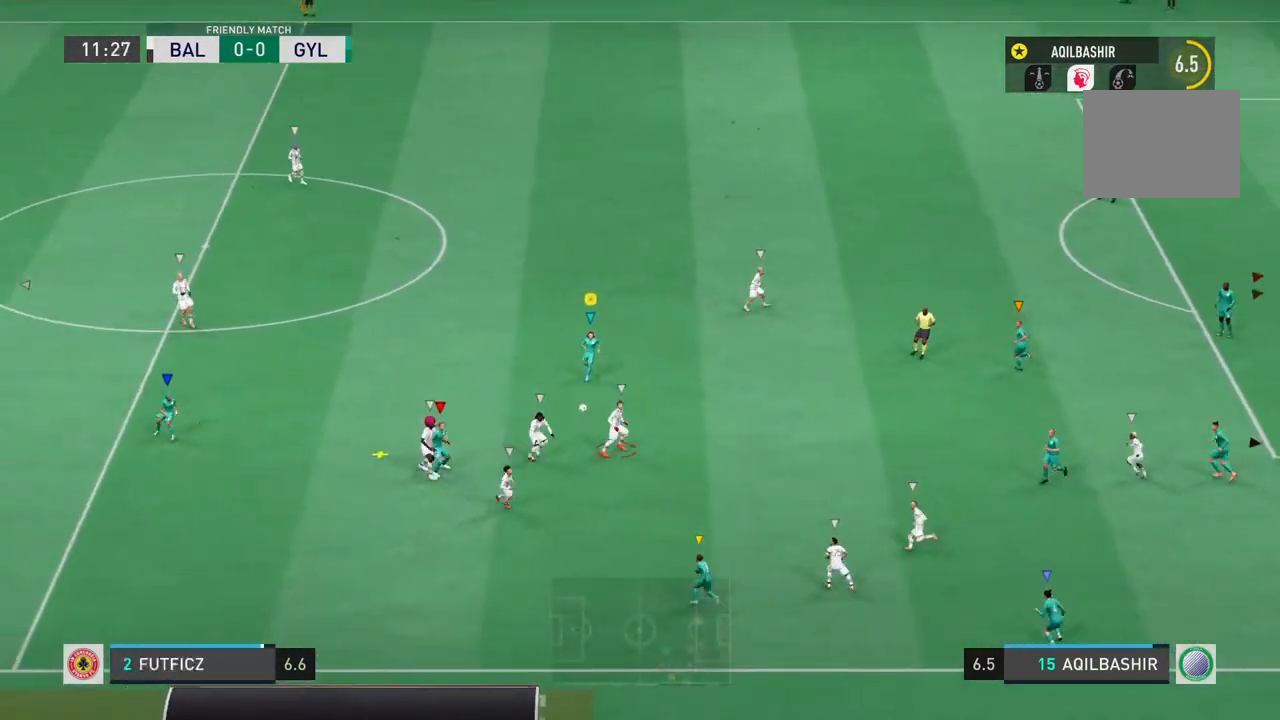
{"buttons": [], "left_stick": "up-left", "right_stick": "center", "events": [[317, "left_stick", "up-left"]]}